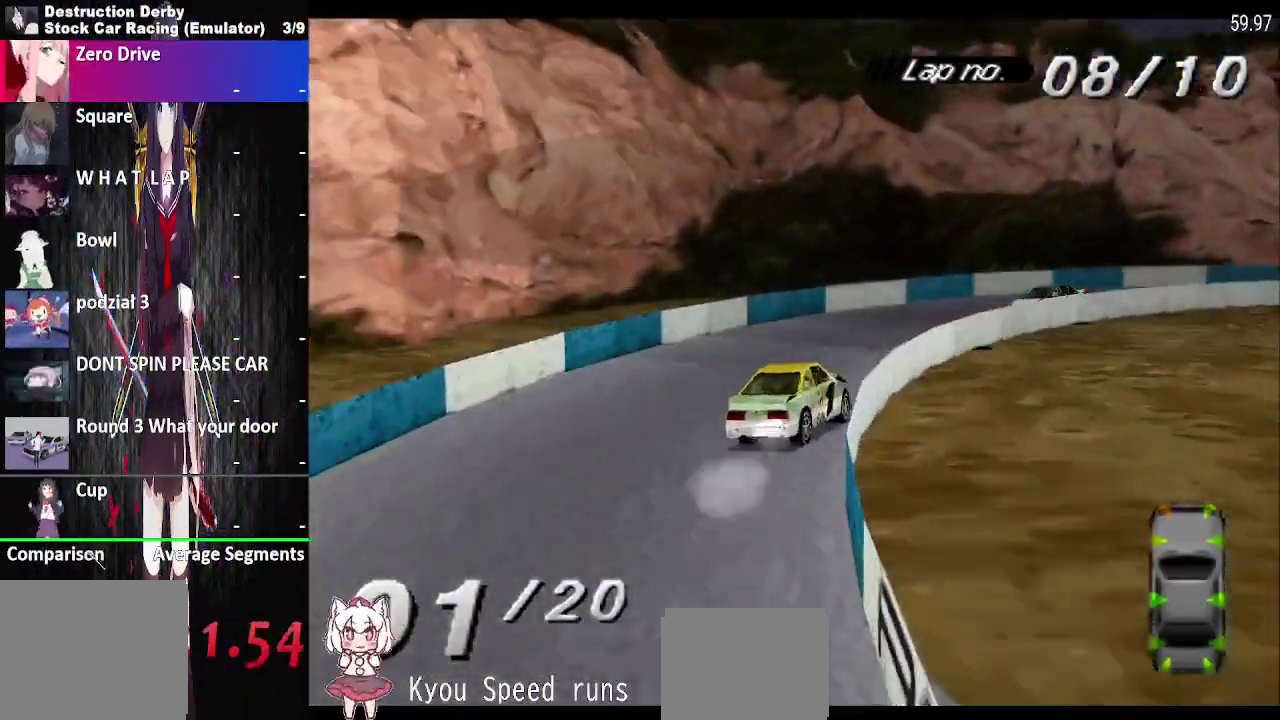
Gameplay with a controller (PlayStation layout); each line is a JSON object with the inputs held at the frame after it. "events" lists button and stick changes between this image and that frame as [ms after this image, input, new state], when the widget could be followed in between. This overlay highlights the sticks when they move; stick clicks (L3 R3) are not distinguishable. Not read: DPAD_LEFT DPAD_RIGHT L1 L3 R1 R3 left_stick.
{"buttons": ["CROSS"], "right_stick": "center", "events": []}
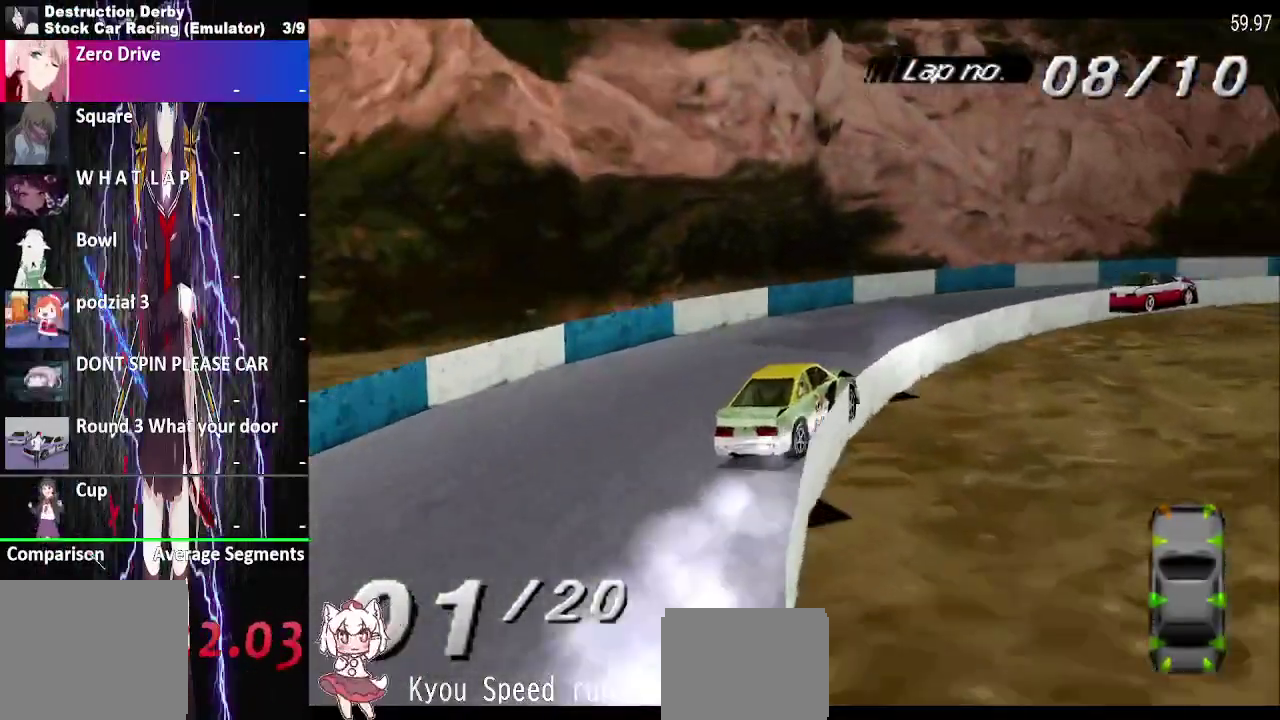
{"buttons": ["CROSS"], "right_stick": "center", "events": []}
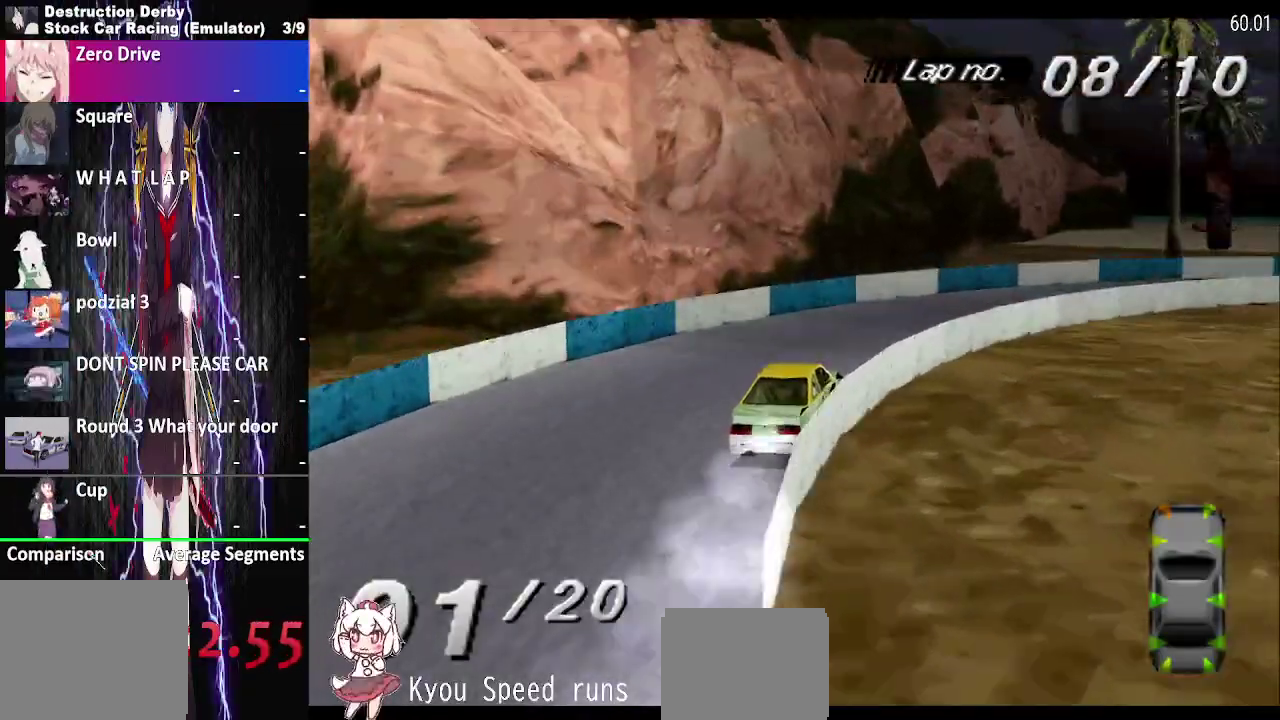
{"buttons": ["CROSS"], "right_stick": "center", "events": []}
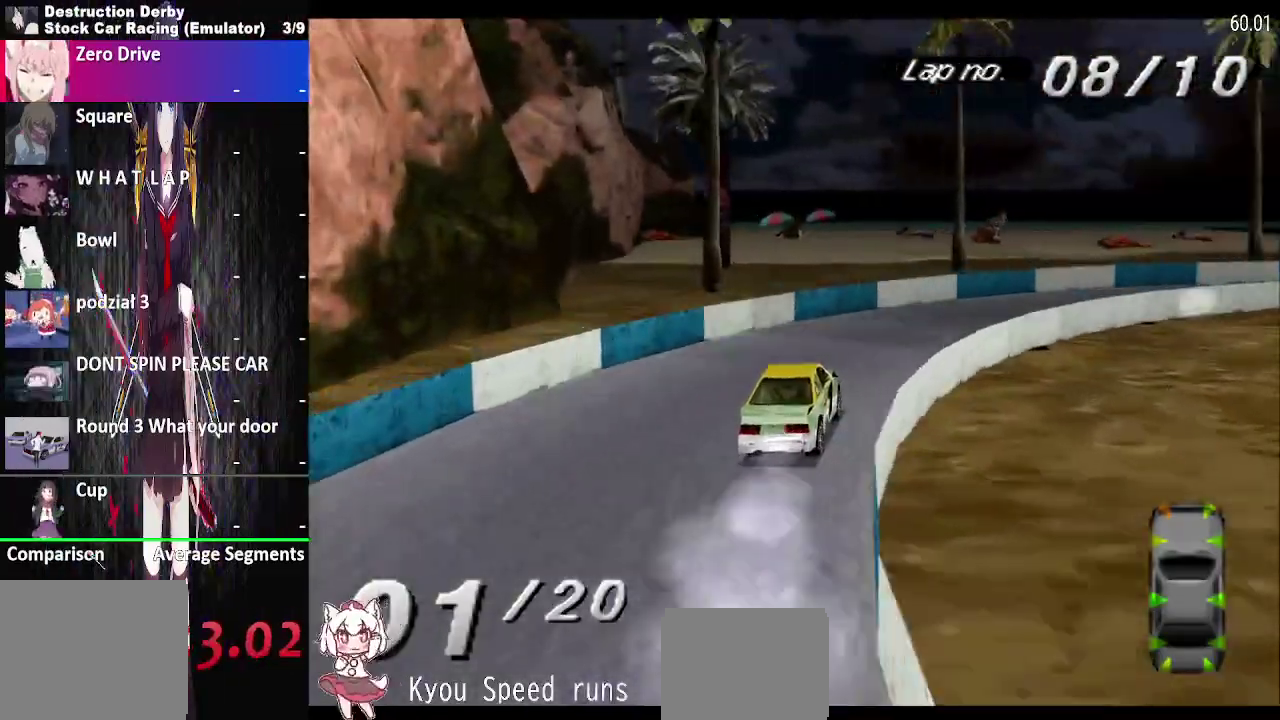
{"buttons": ["CROSS"], "right_stick": "center", "events": []}
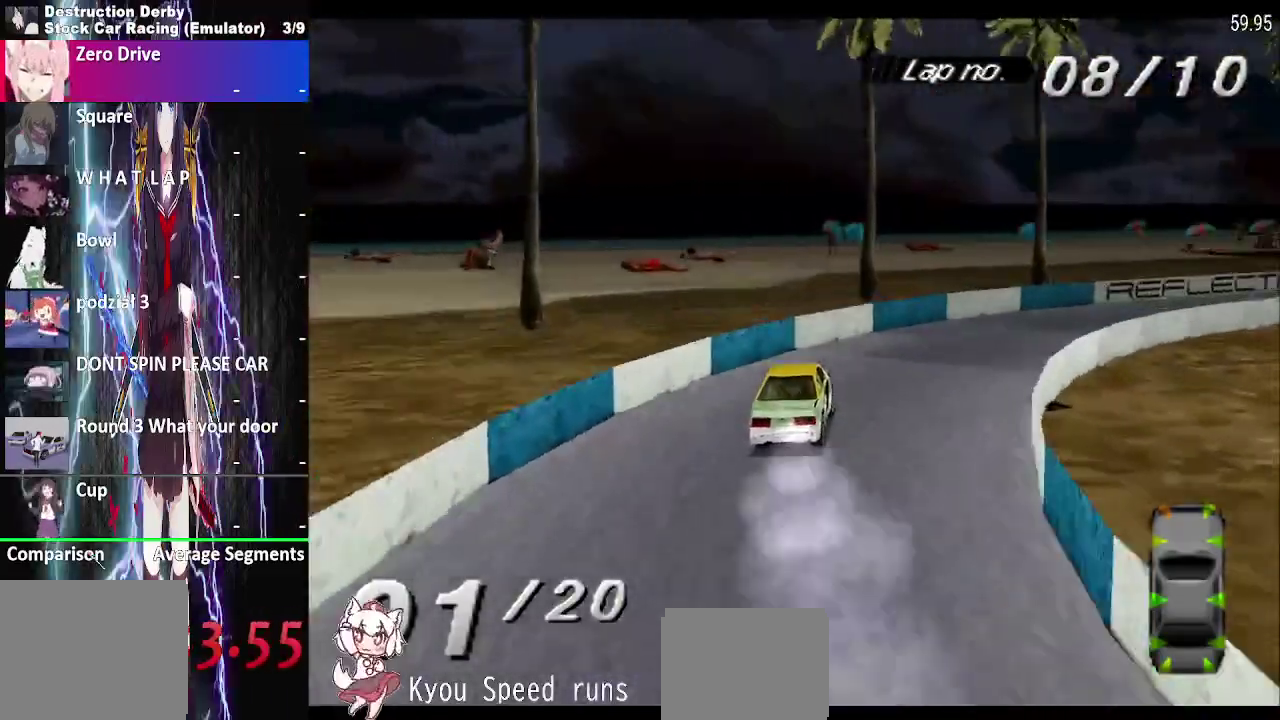
{"buttons": ["CROSS"], "right_stick": "center", "events": []}
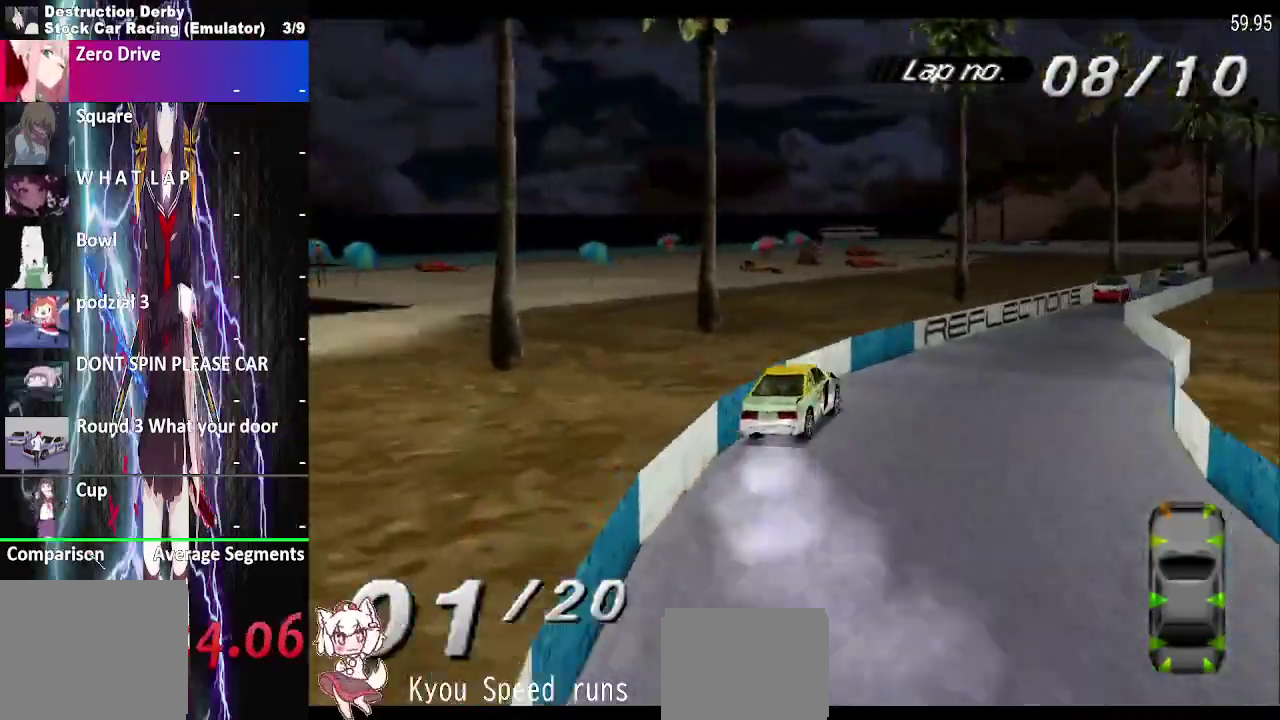
{"buttons": ["CROSS"], "right_stick": "center", "events": []}
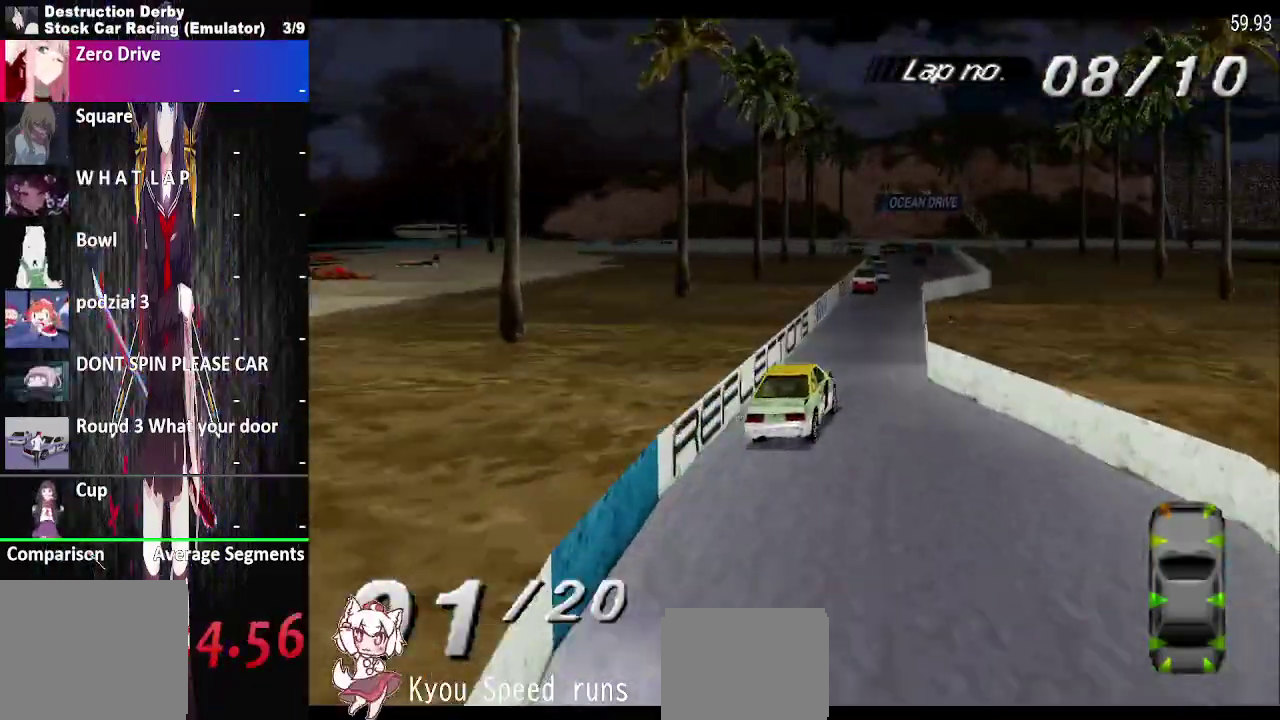
{"buttons": ["CROSS"], "right_stick": "center", "events": []}
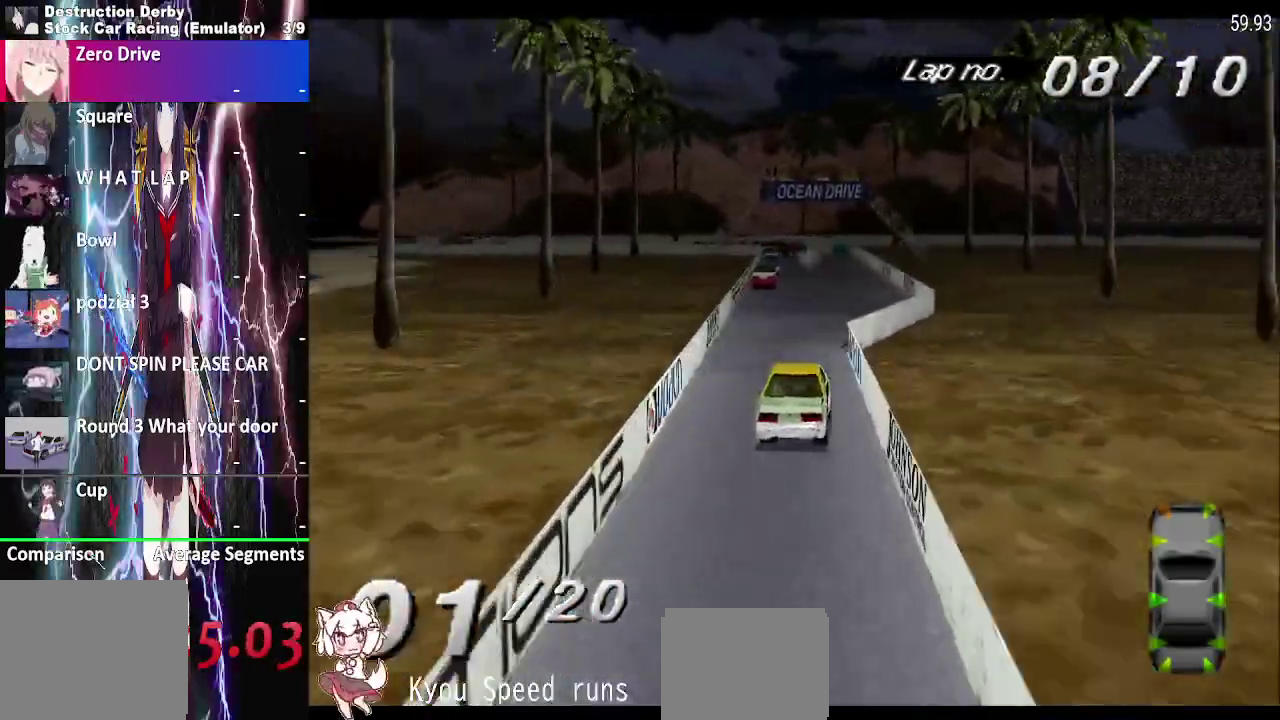
{"buttons": ["CROSS"], "right_stick": "center", "events": []}
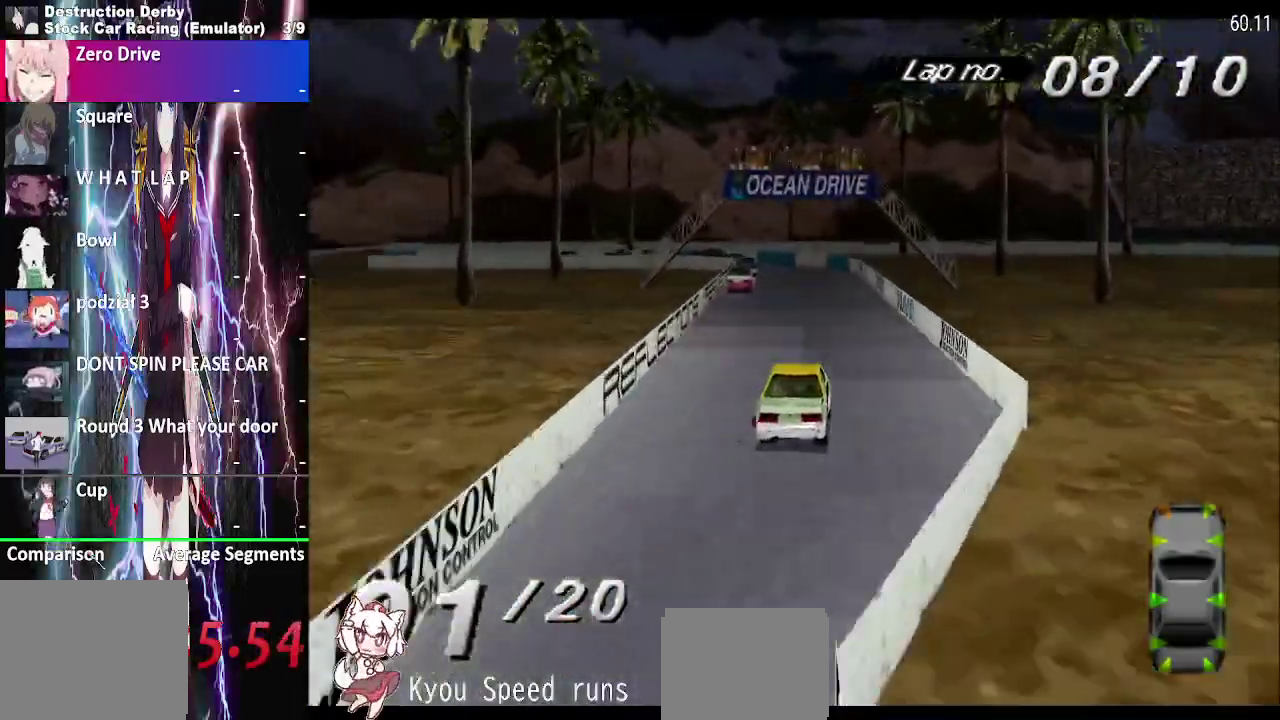
{"buttons": ["CROSS"], "right_stick": "center", "events": []}
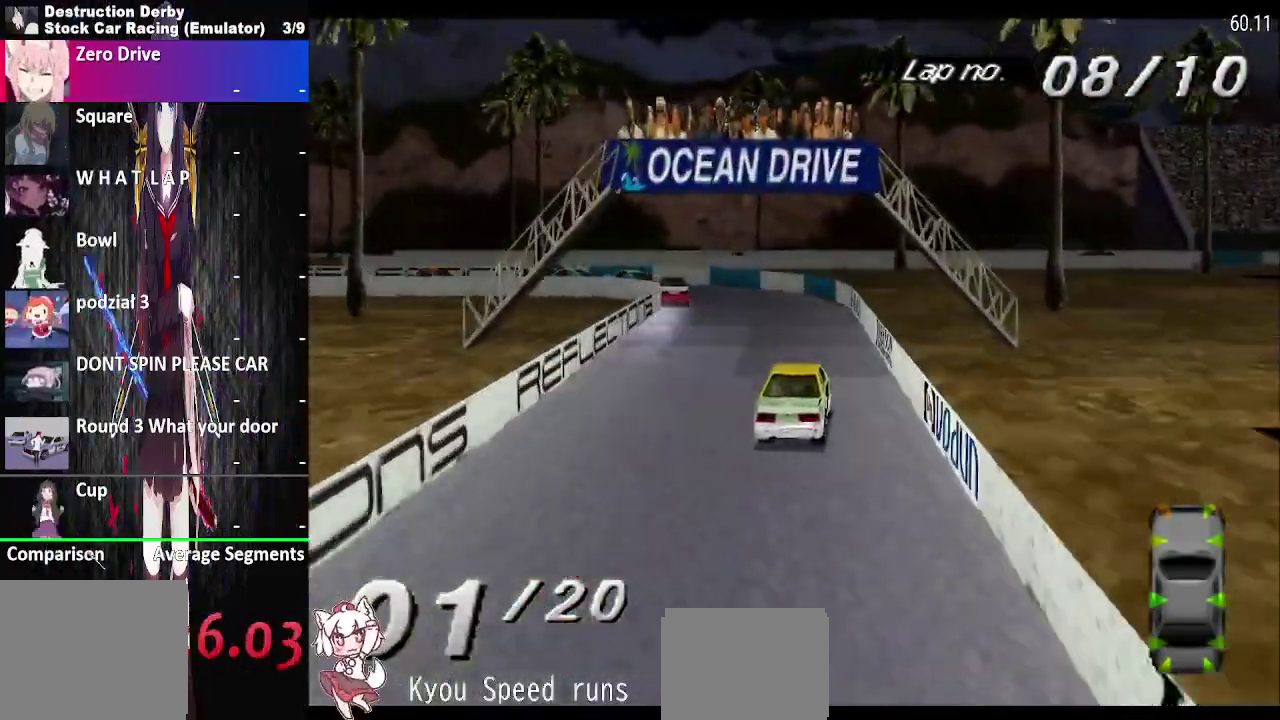
{"buttons": ["CROSS"], "right_stick": "center", "events": [[200, "SQUARE", "down"], [450, "SQUARE", "up"]]}
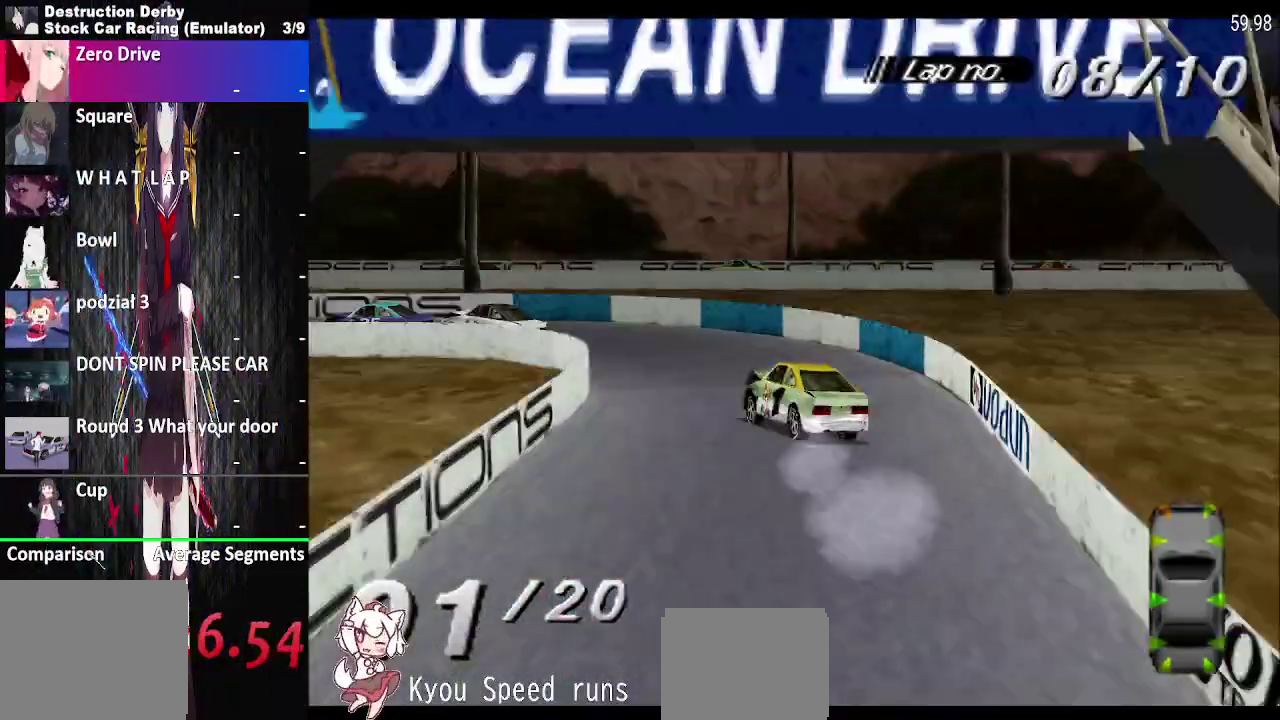
{"buttons": ["CROSS"], "right_stick": "center", "events": [[17, "CROSS", "up"], [317, "CROSS", "down"]]}
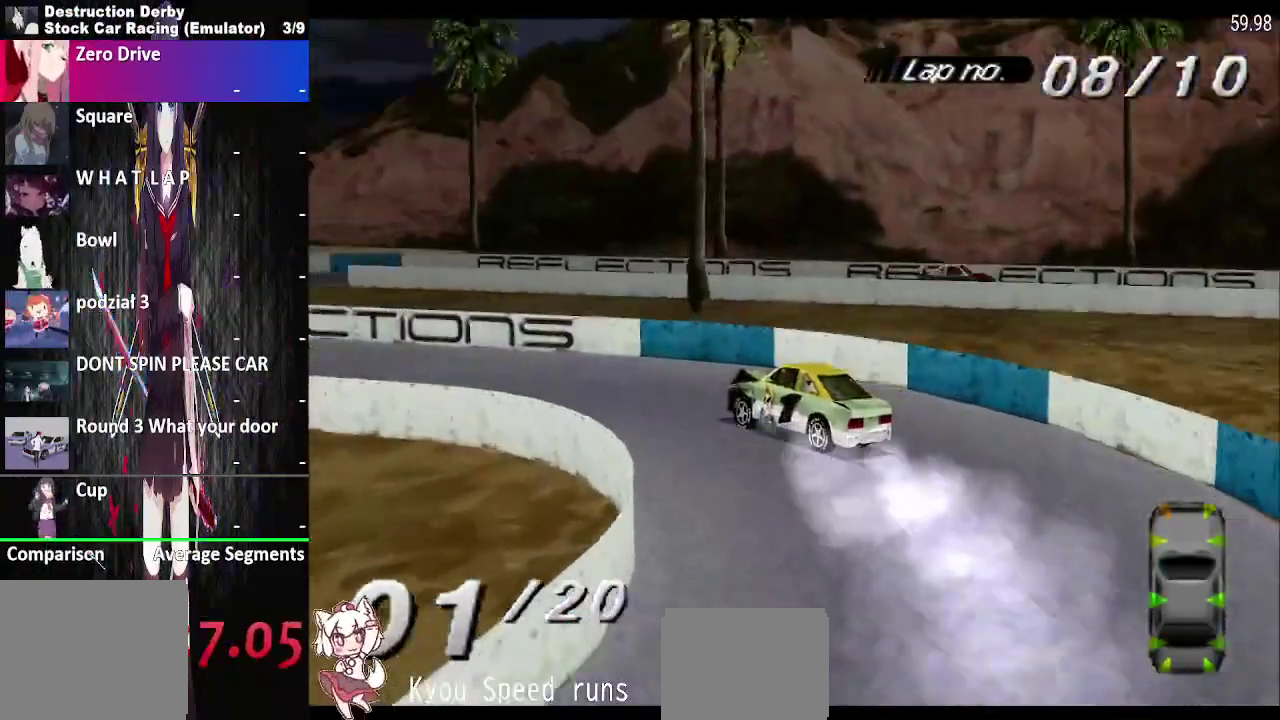
{"buttons": ["CROSS"], "right_stick": "center", "events": []}
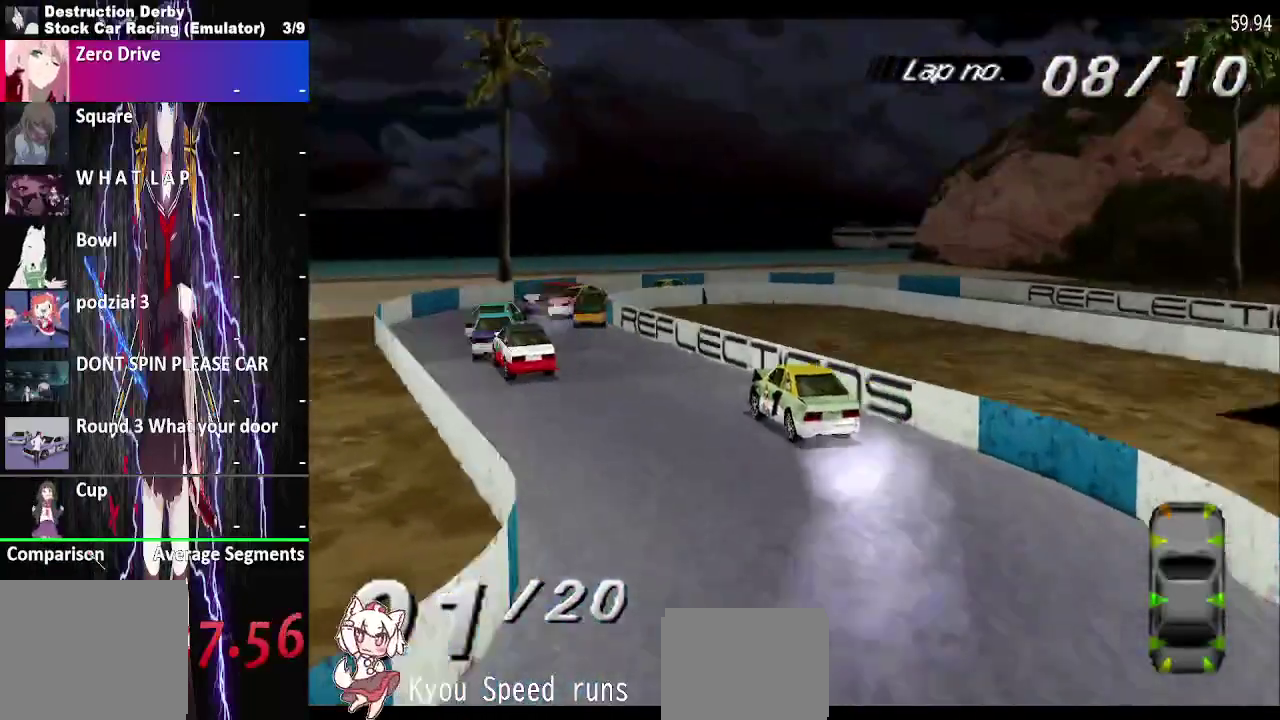
{"buttons": ["CROSS"], "right_stick": "center", "events": []}
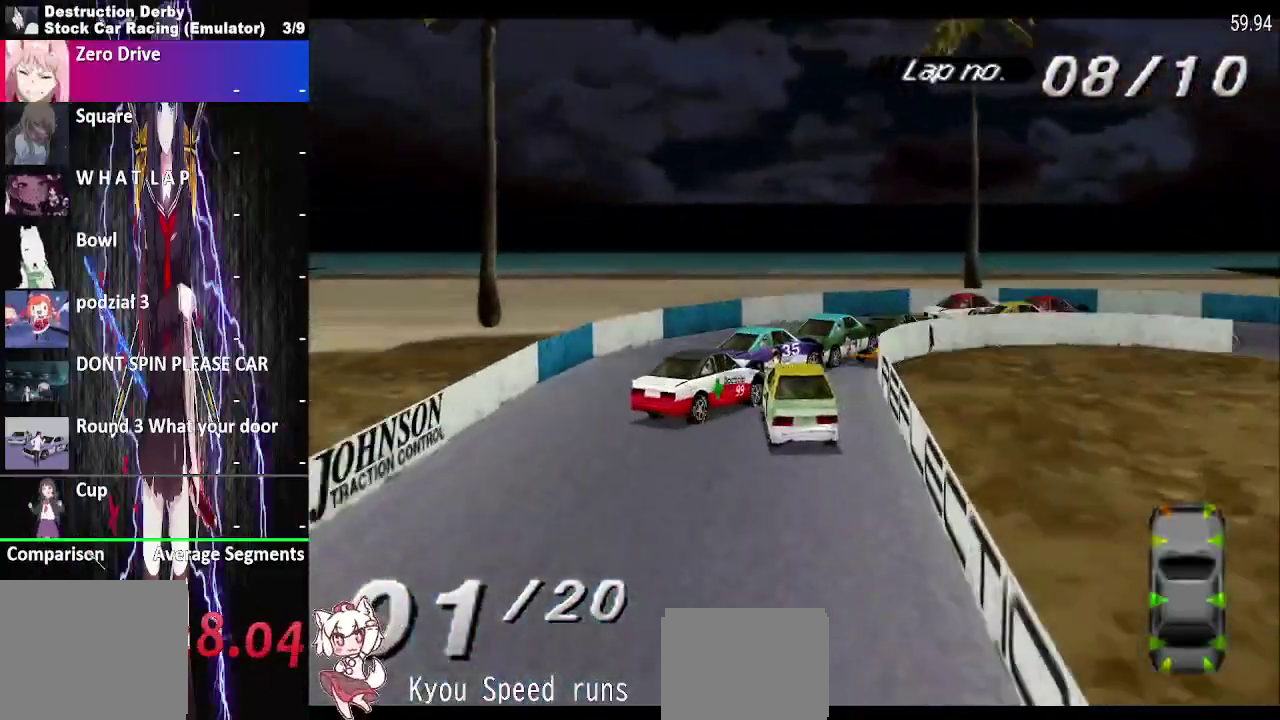
{"buttons": ["CROSS"], "right_stick": "center", "events": [[33, "CROSS", "up"], [100, "SQUARE", "down"], [350, "SQUARE", "up"], [433, "CROSS", "down"]]}
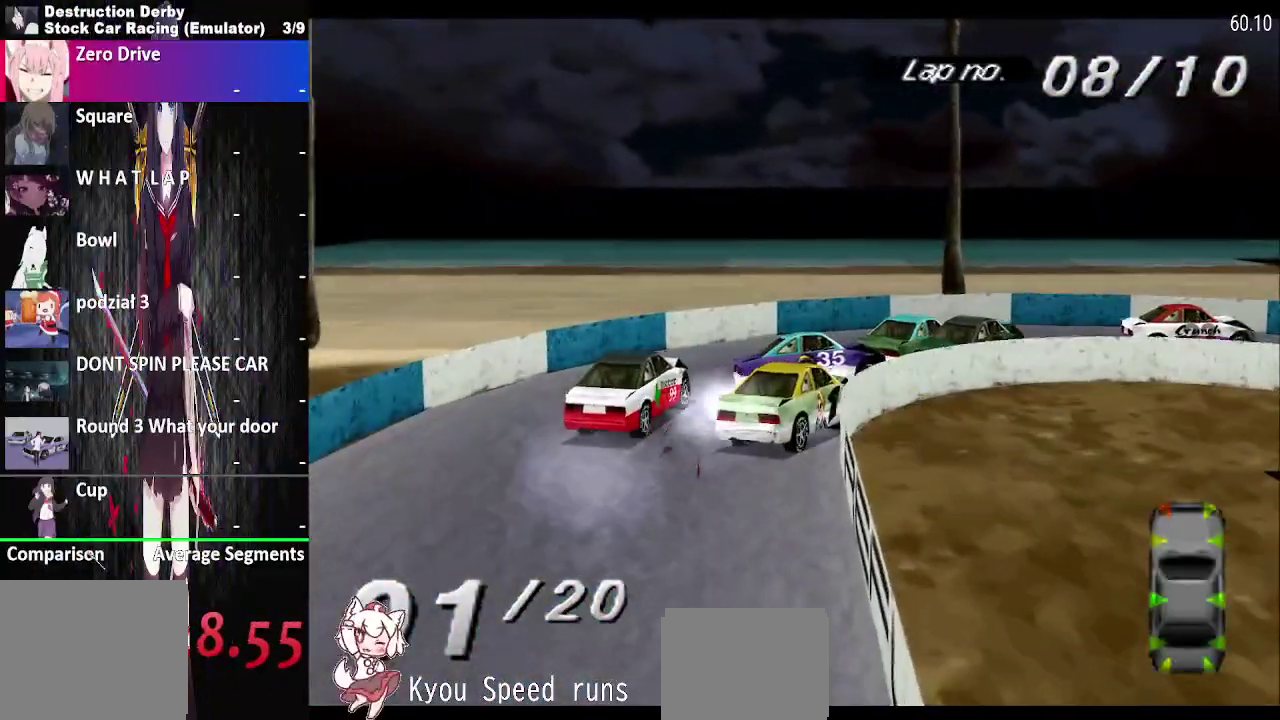
{"buttons": ["CROSS"], "right_stick": "center", "events": []}
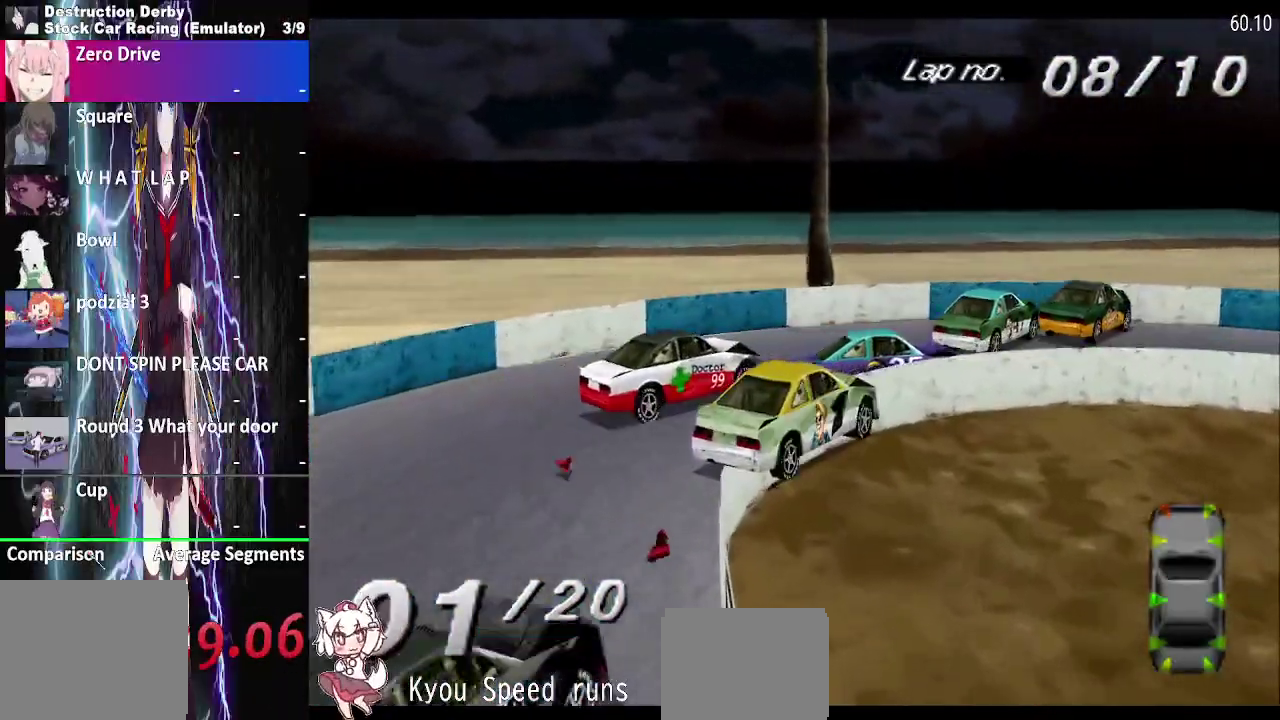
{"buttons": ["CROSS"], "right_stick": "center", "events": []}
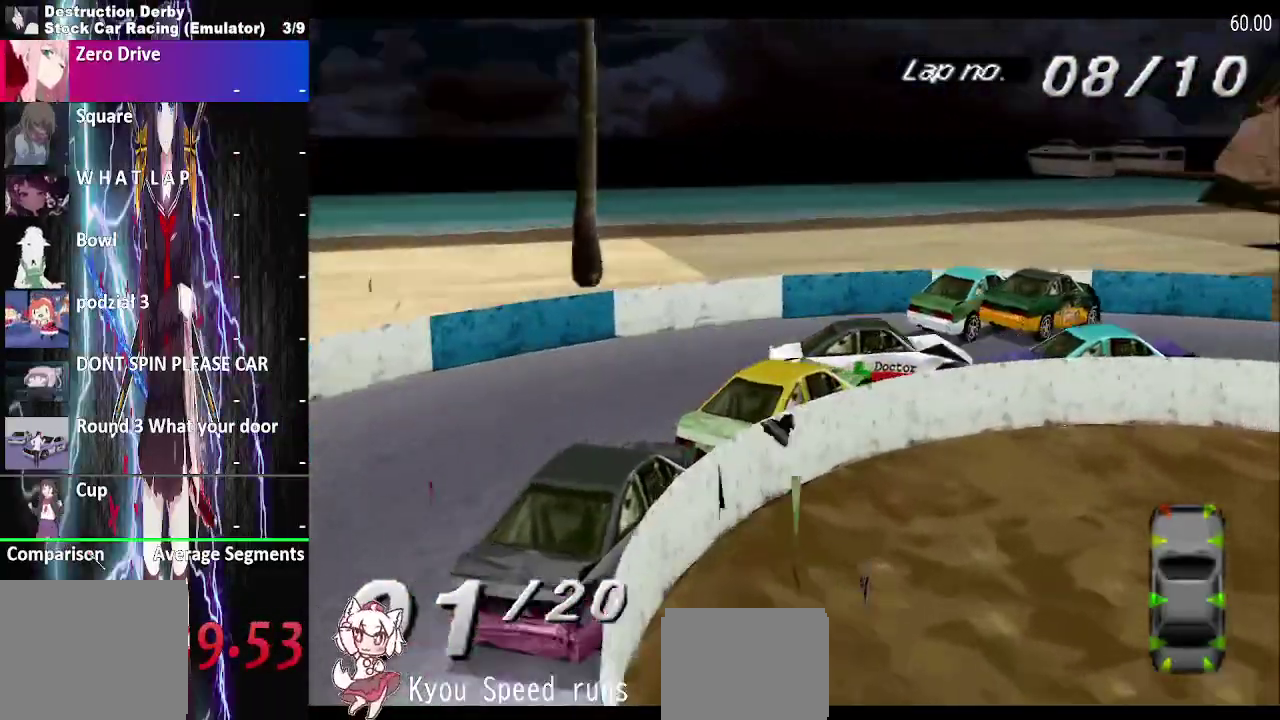
{"buttons": ["CROSS"], "right_stick": "center", "events": []}
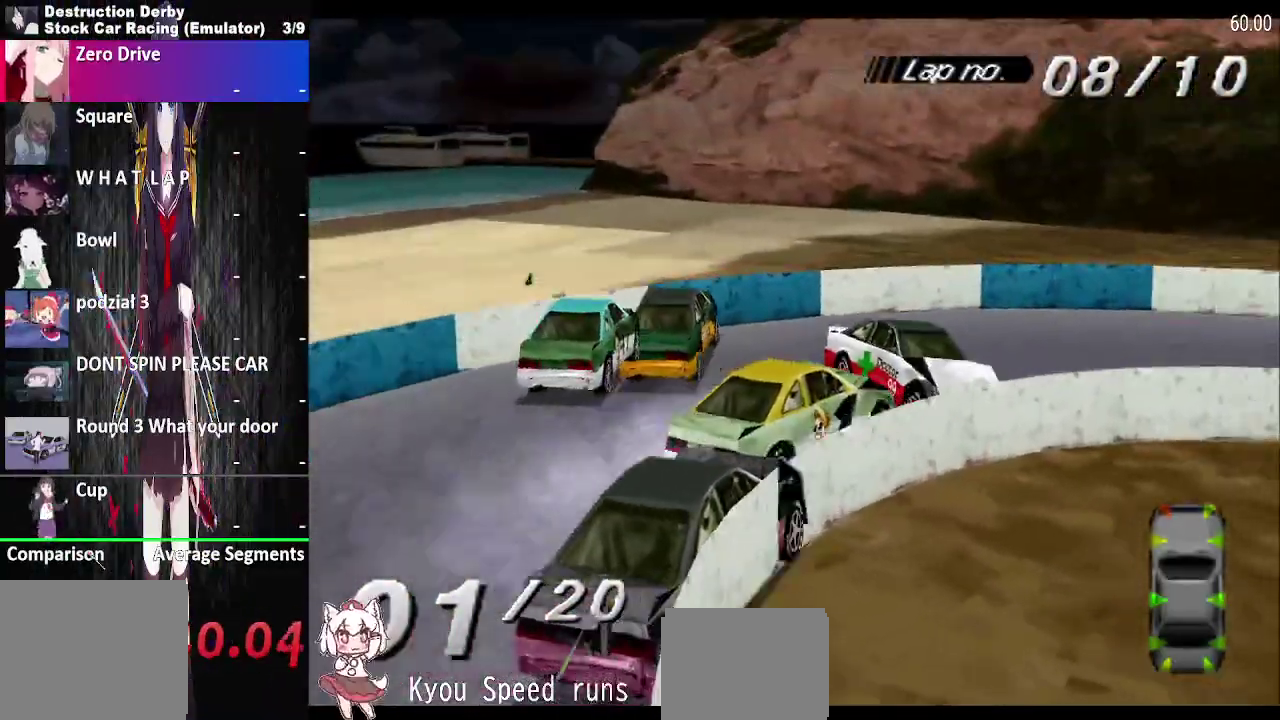
{"buttons": ["CROSS"], "right_stick": "center", "events": []}
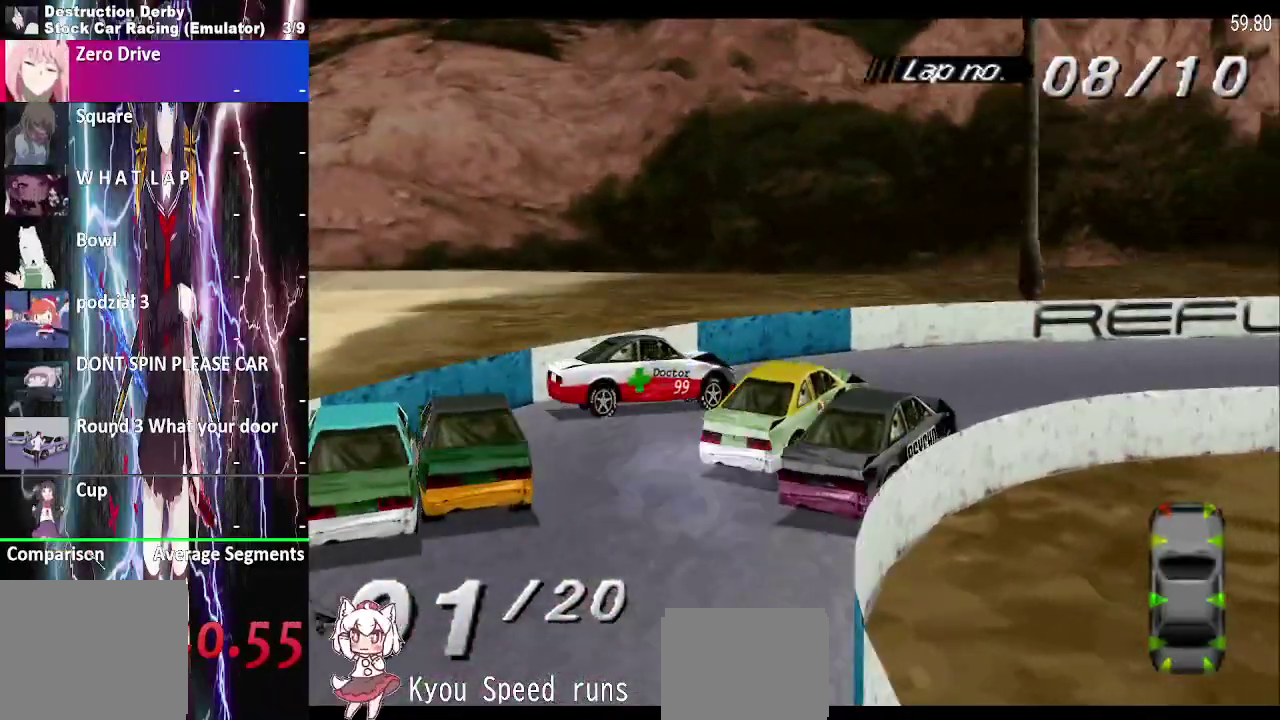
{"buttons": ["CROSS"], "right_stick": "center", "events": []}
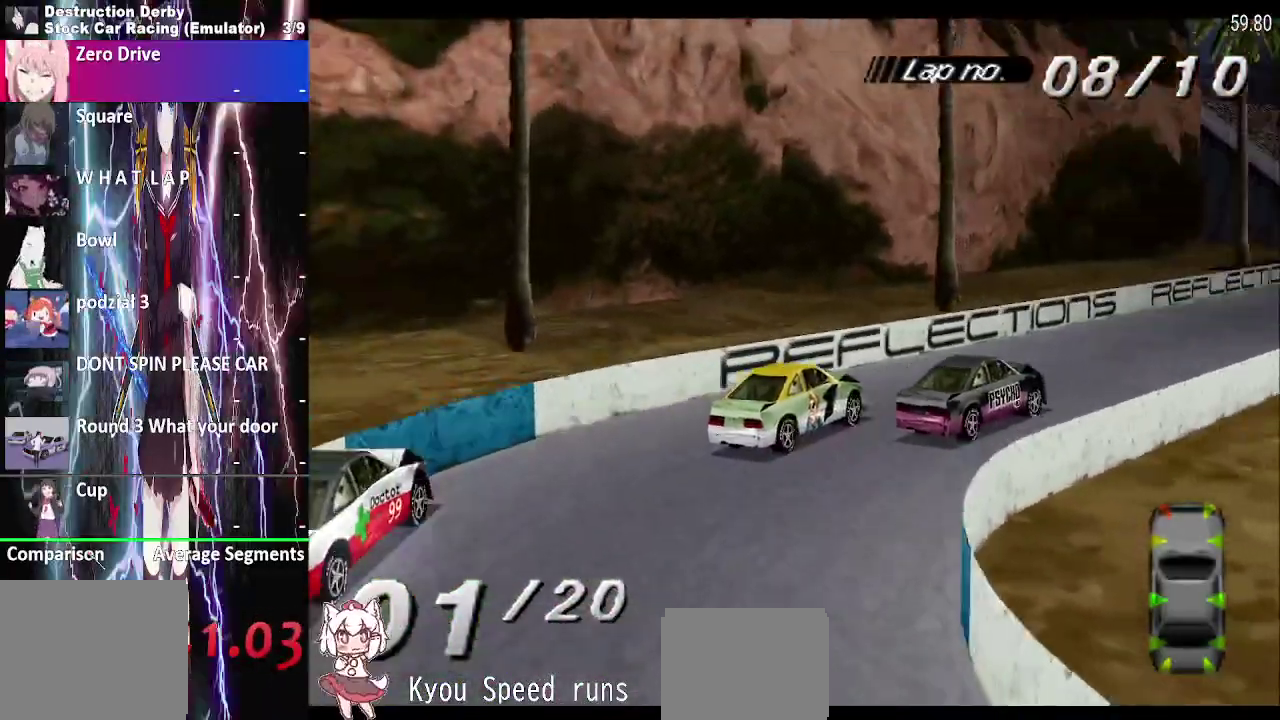
{"buttons": ["CROSS"], "right_stick": "center", "events": []}
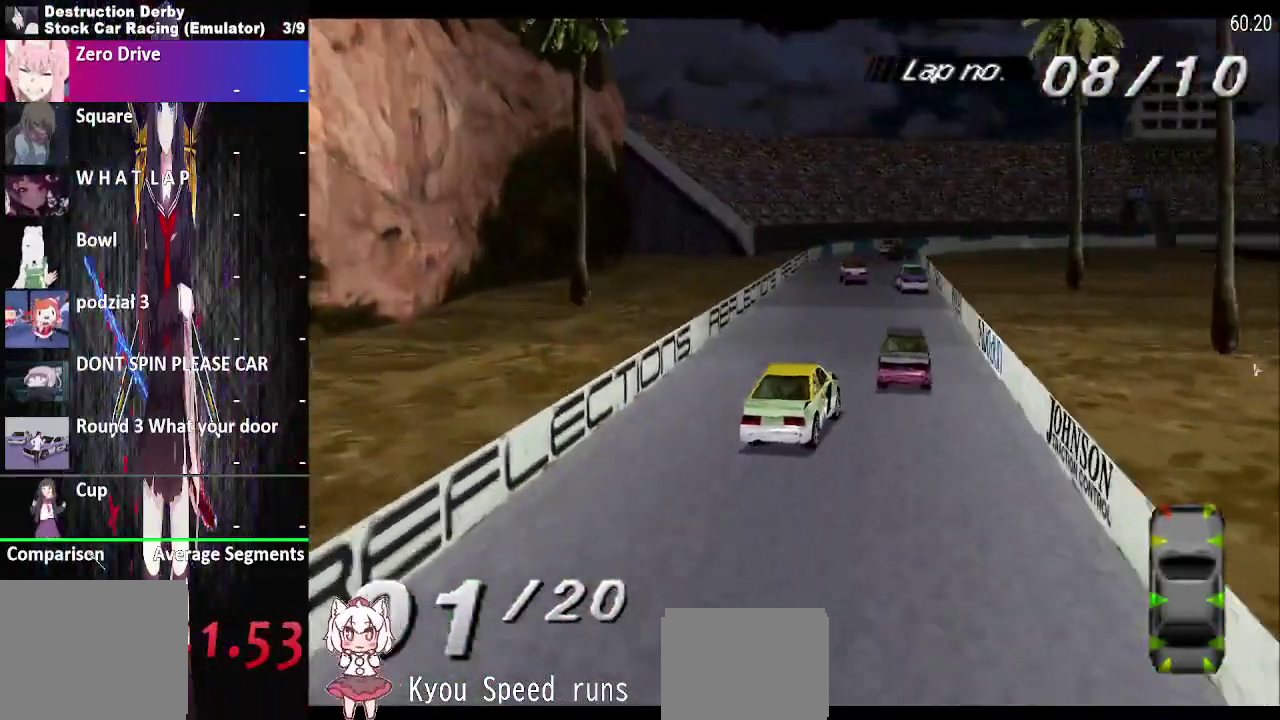
{"buttons": ["CROSS"], "right_stick": "center", "events": []}
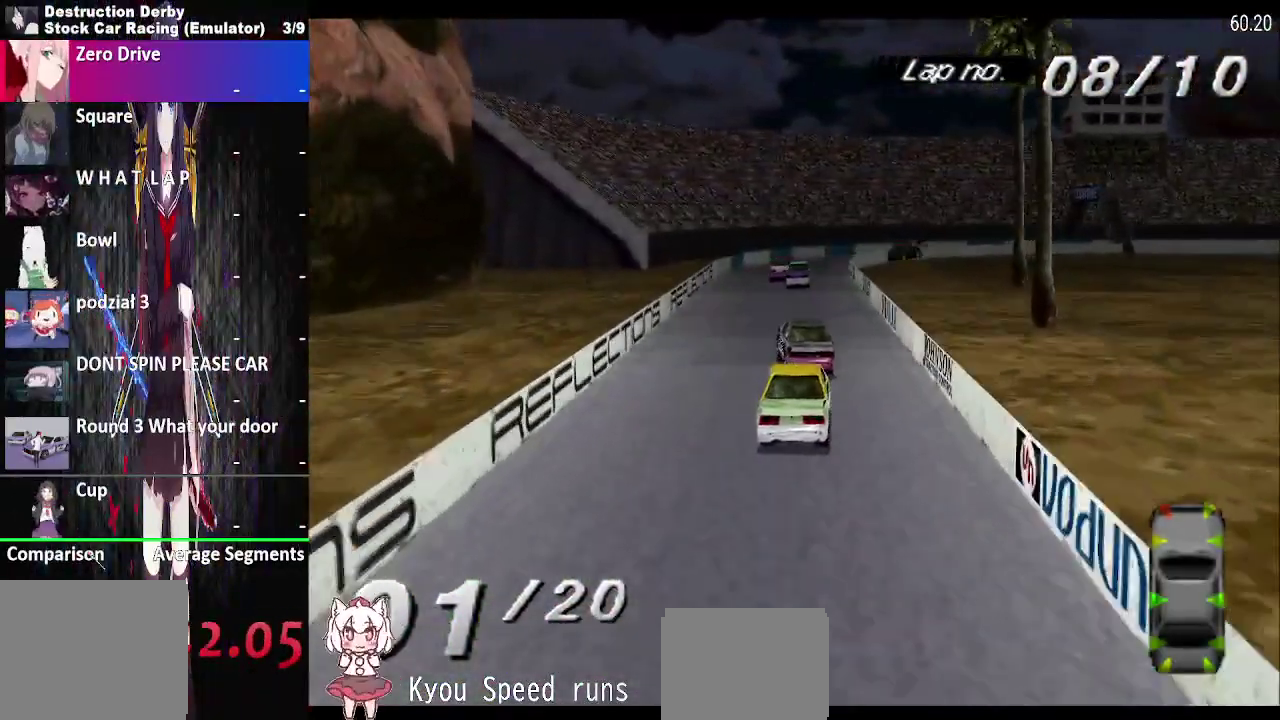
{"buttons": ["CROSS"], "right_stick": "center", "events": []}
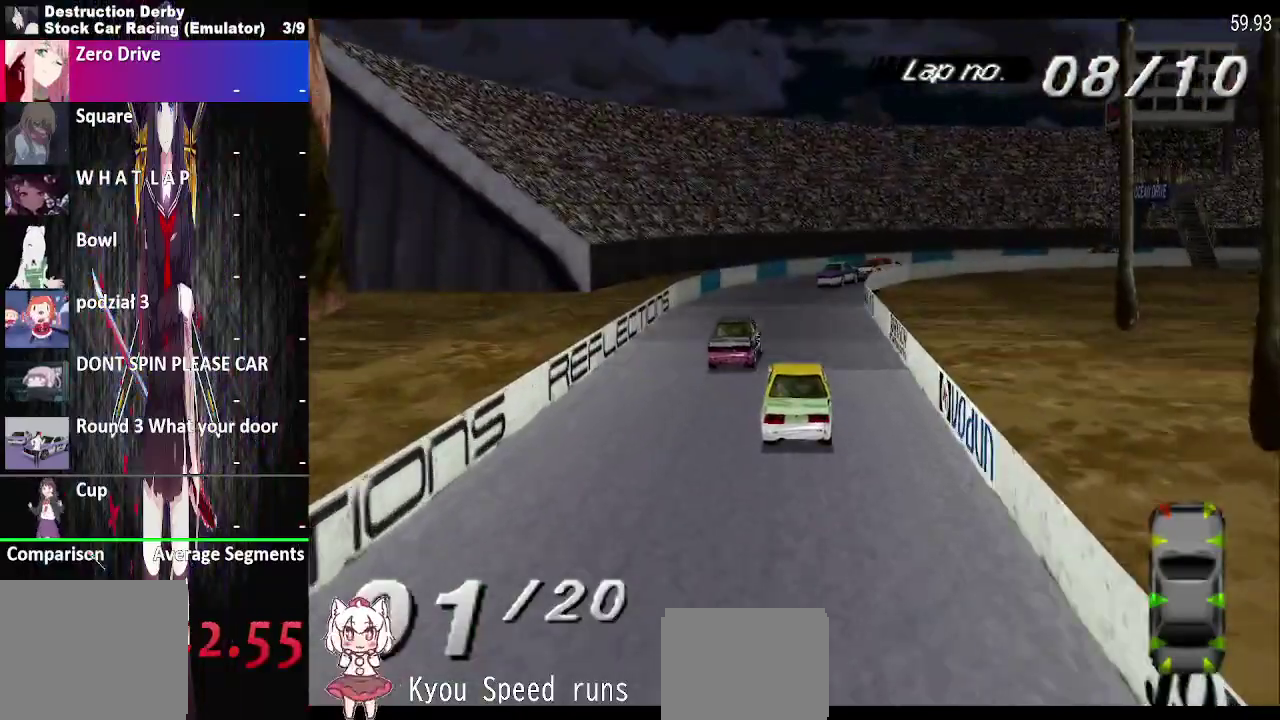
{"buttons": ["CROSS"], "right_stick": "center", "events": []}
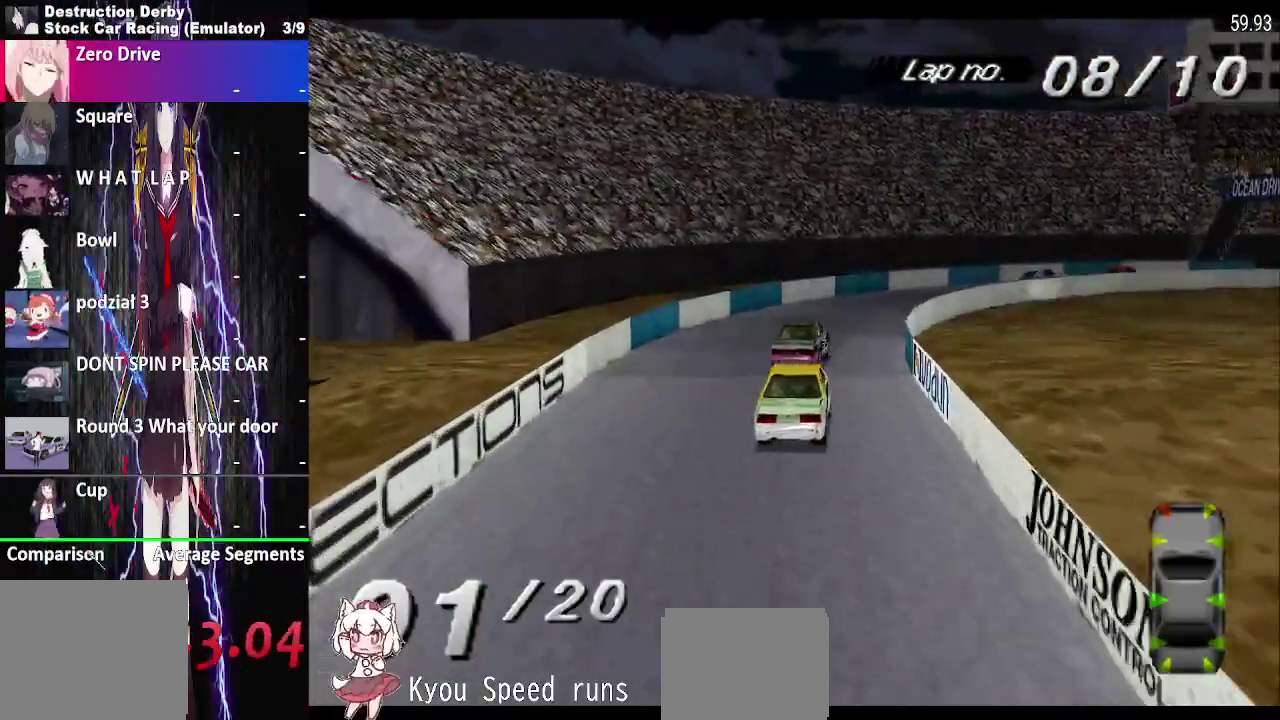
{"buttons": ["CROSS"], "right_stick": "center", "events": []}
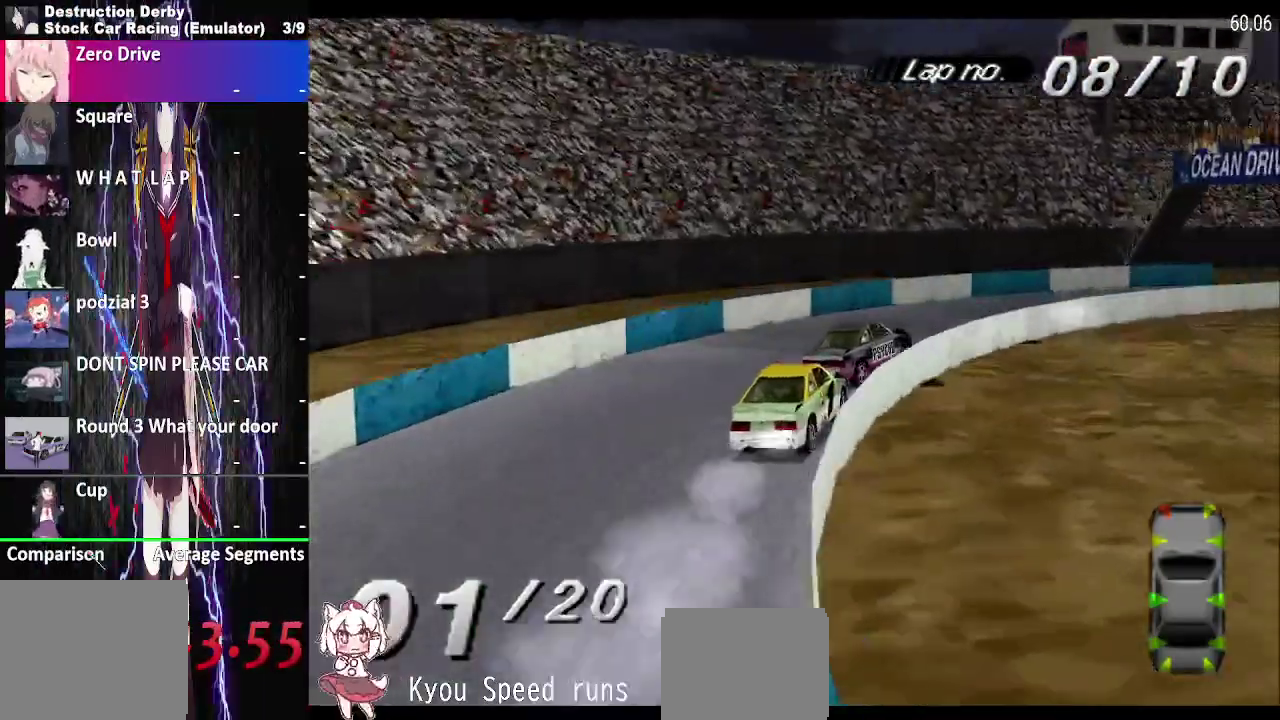
{"buttons": ["CROSS"], "right_stick": "center", "events": []}
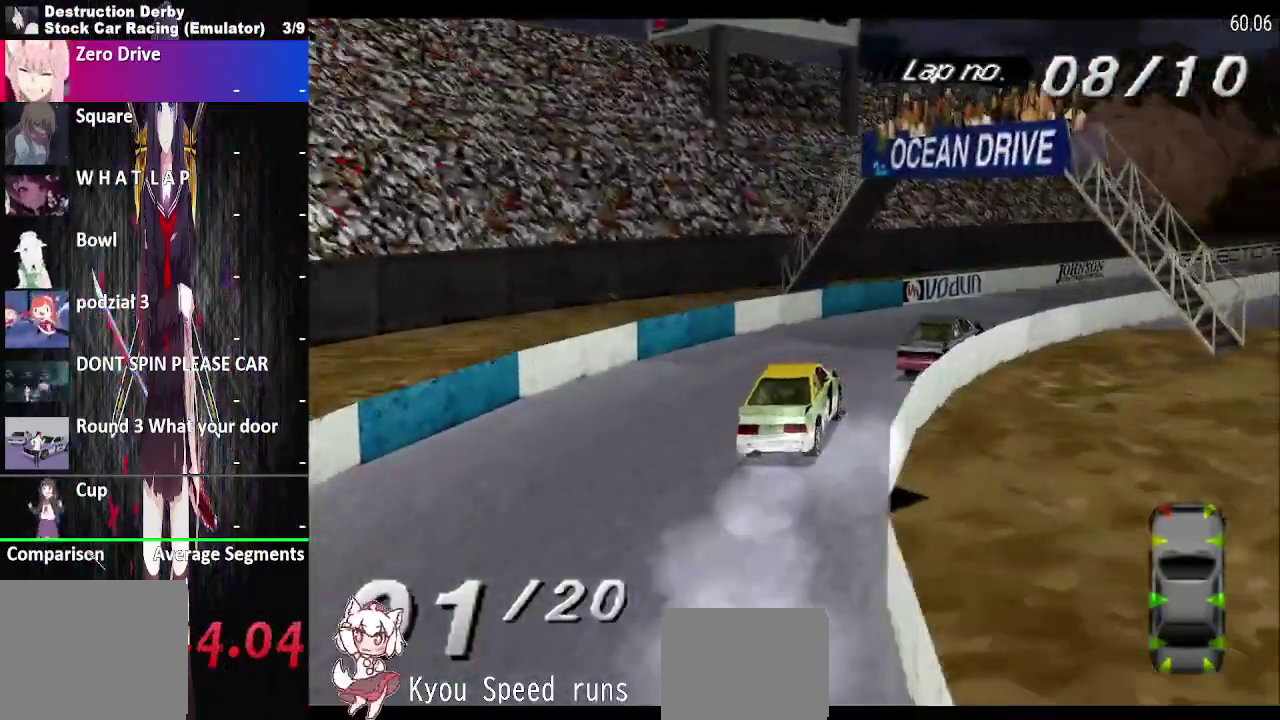
{"buttons": ["CROSS"], "right_stick": "center", "events": []}
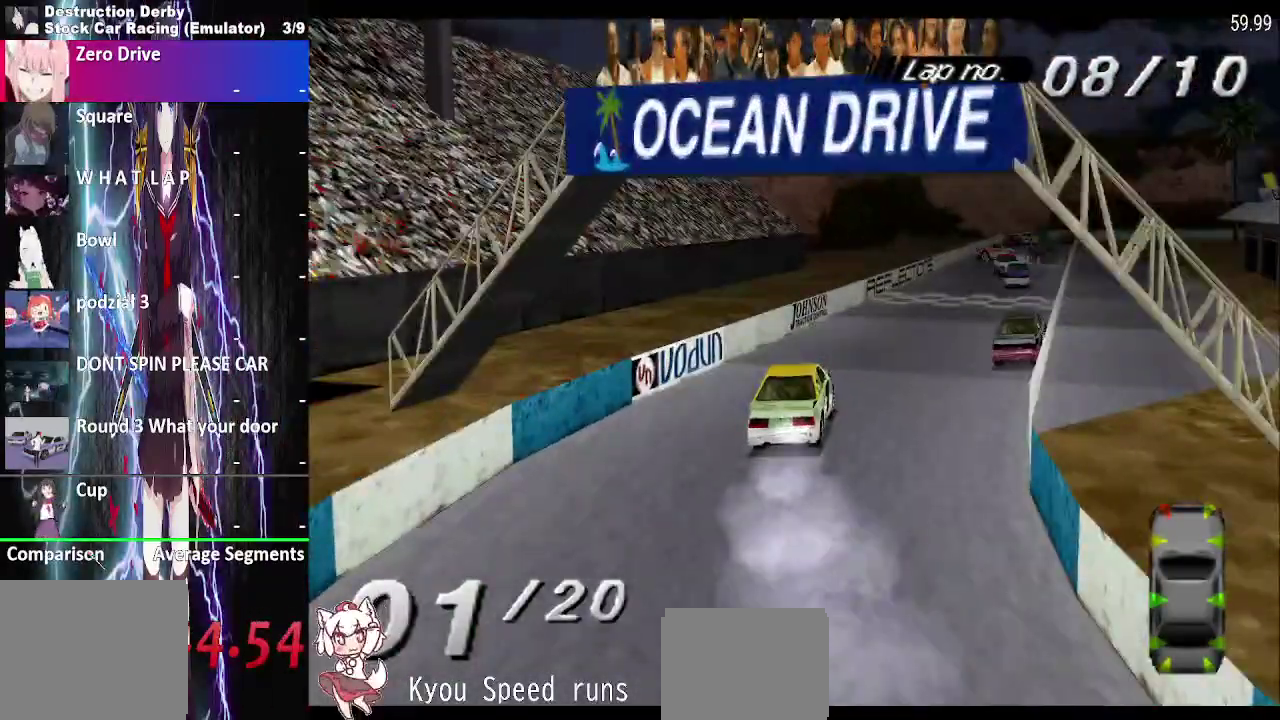
{"buttons": ["CROSS"], "right_stick": "center", "events": []}
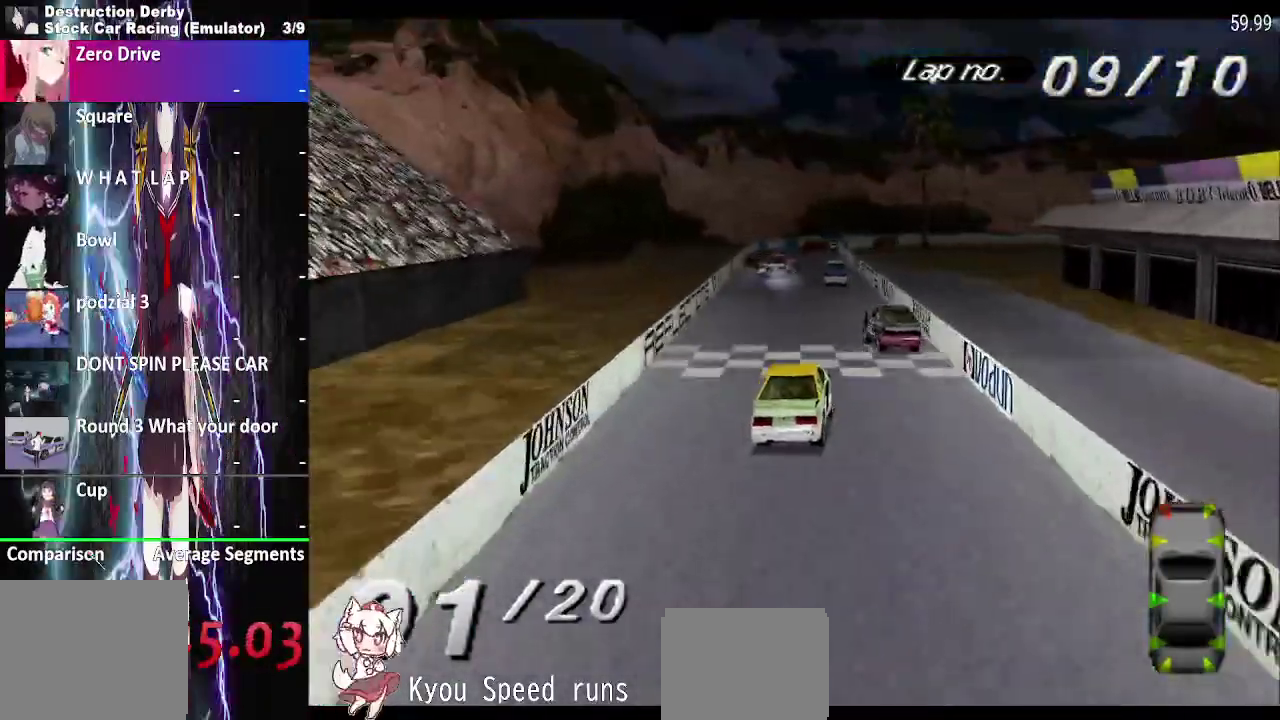
{"buttons": ["CROSS"], "right_stick": "center", "events": []}
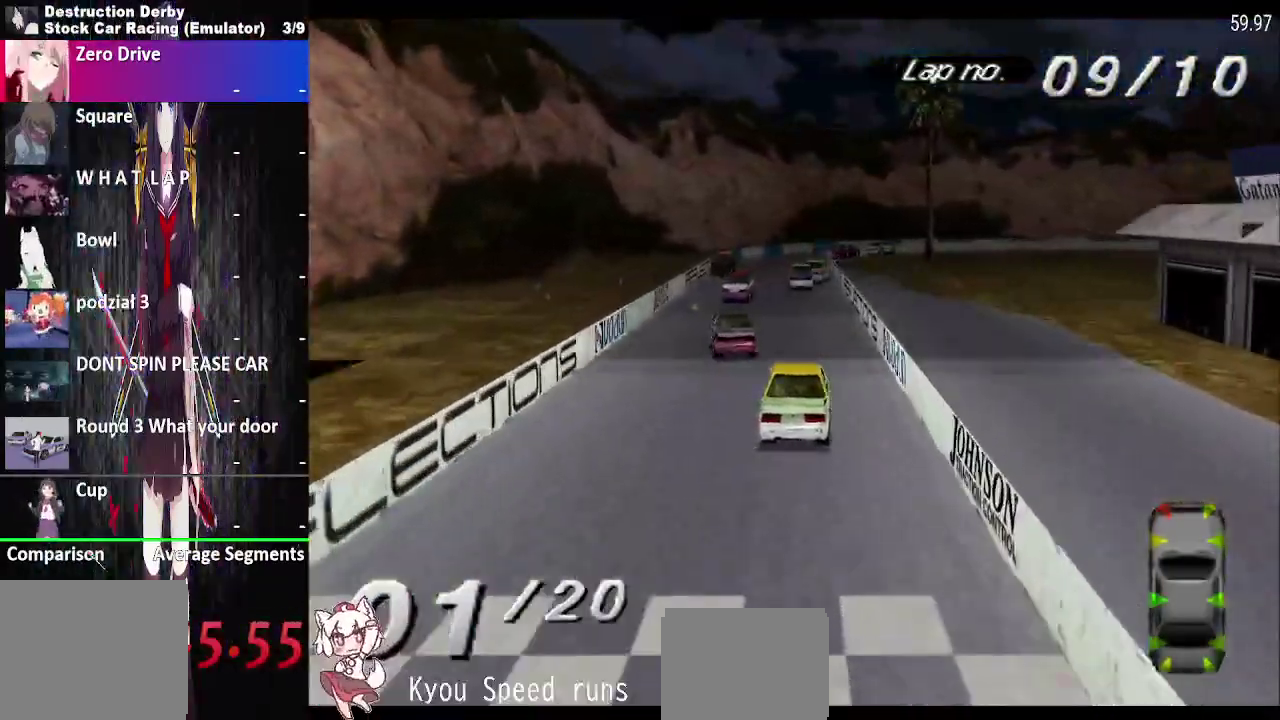
{"buttons": ["CROSS"], "right_stick": "center", "events": []}